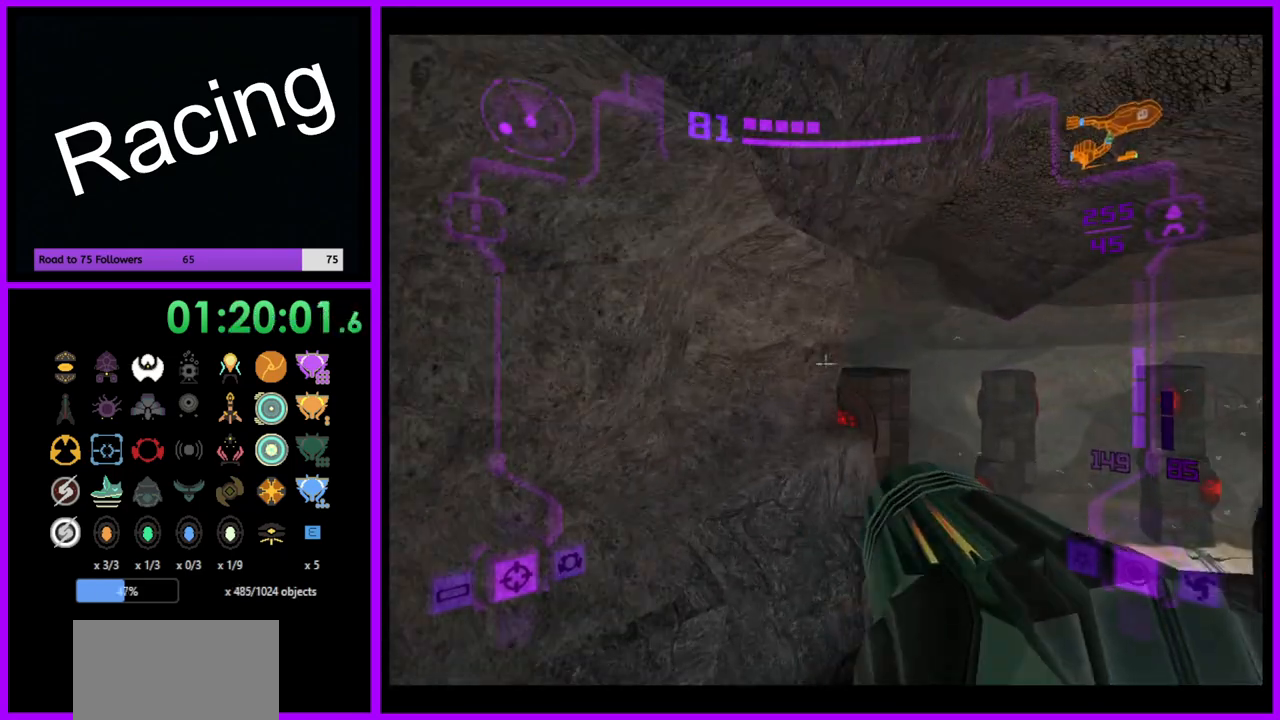
Gameplay with a controller (Nintendo layout); each line is a JSON object with the inputs held at the frame after it. "events" lists button and stick changes between this image and that frame as [ms after this image, input, new state], when the widget could be followed in between. Not read: L3 R3.
{"buttons": ["B", "L1"], "left_stick": "up-right", "right_stick": "center", "events": [[450, "B", "down"]]}
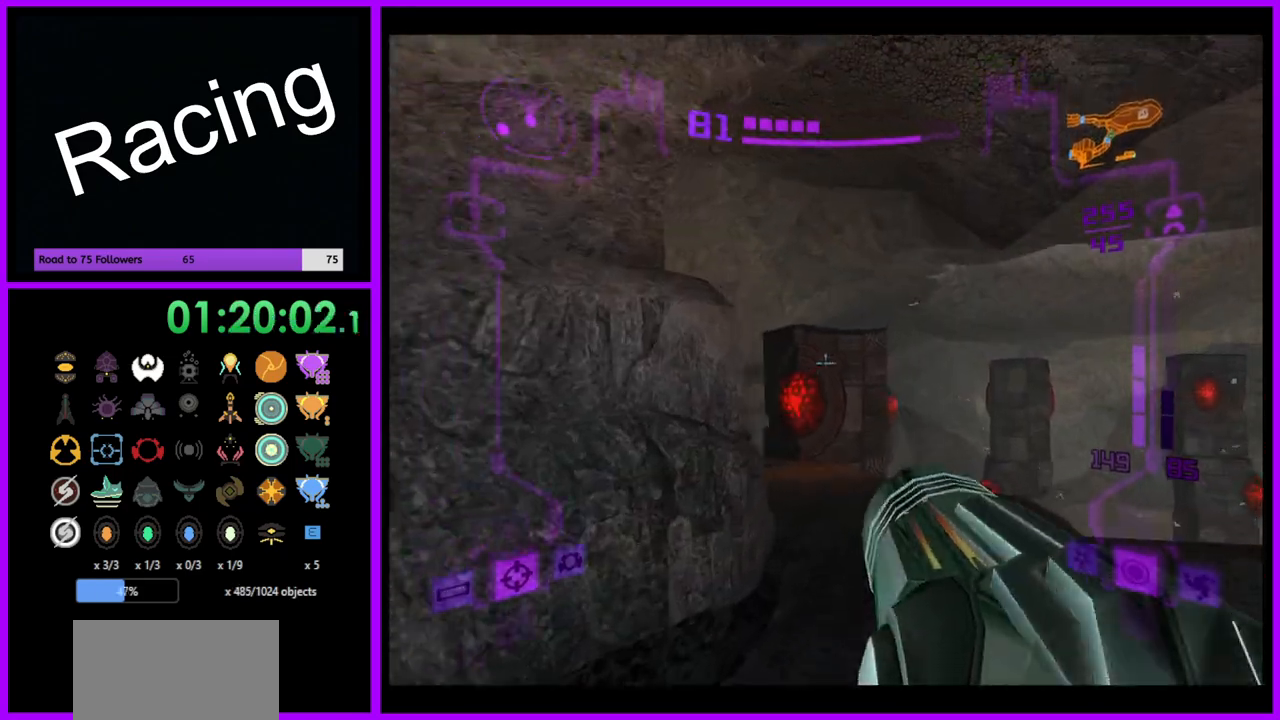
{"buttons": ["L1"], "left_stick": "up-right", "right_stick": "center", "events": [[33, "B", "up"]]}
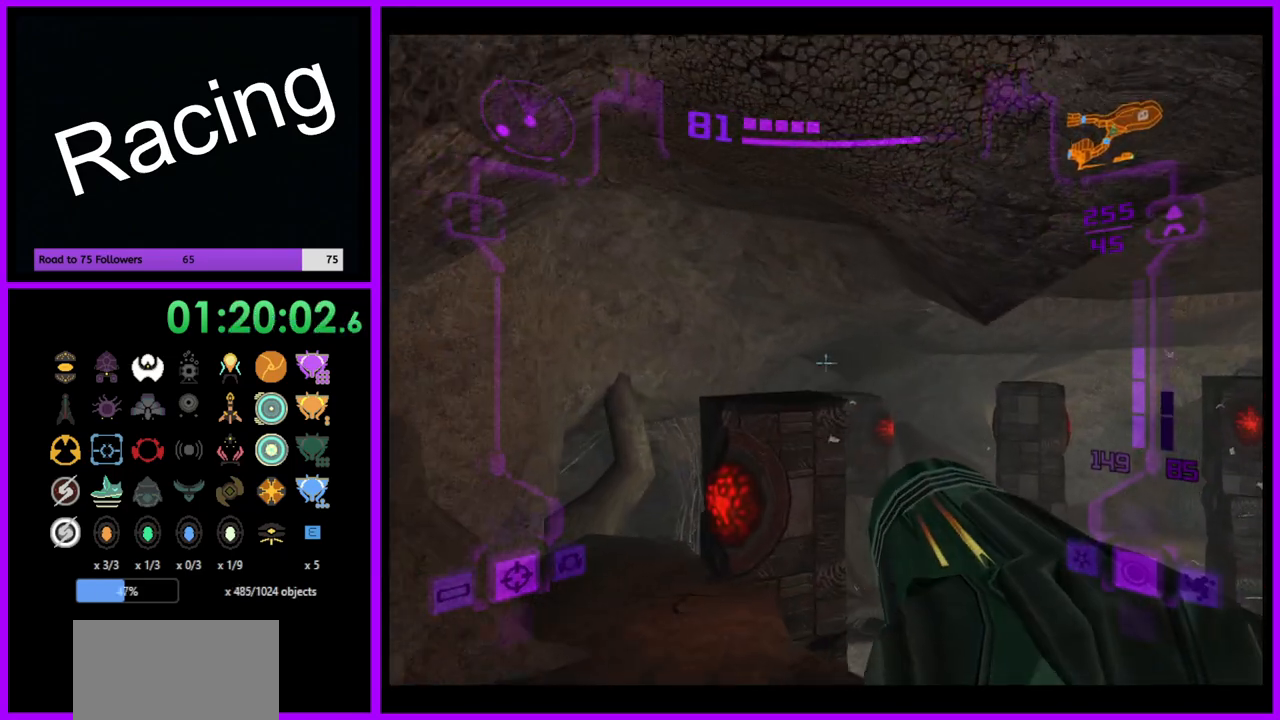
{"buttons": ["L1"], "left_stick": "up", "right_stick": "center", "events": [[317, "left_stick", "up"]]}
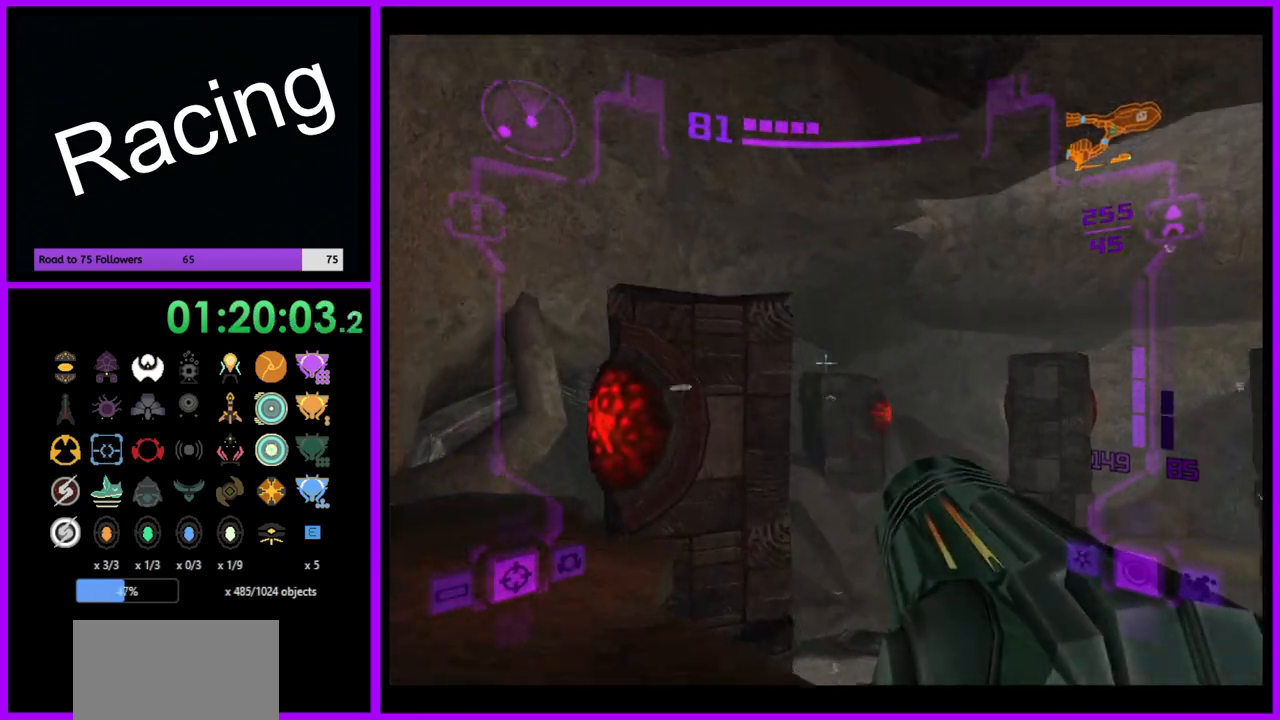
{"buttons": ["B", "L1"], "left_stick": "up", "right_stick": "center", "events": [[383, "B", "down"]]}
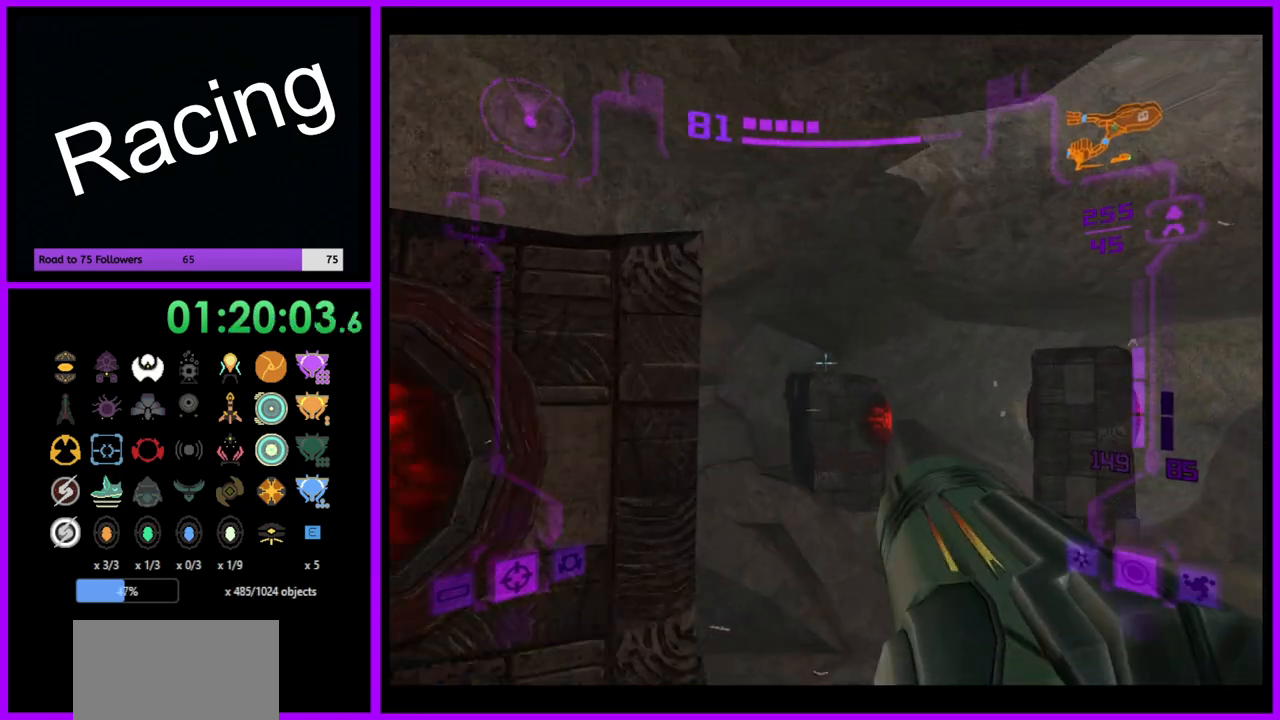
{"buttons": ["L1"], "left_stick": "up", "right_stick": "center", "events": [[33, "B", "up"]]}
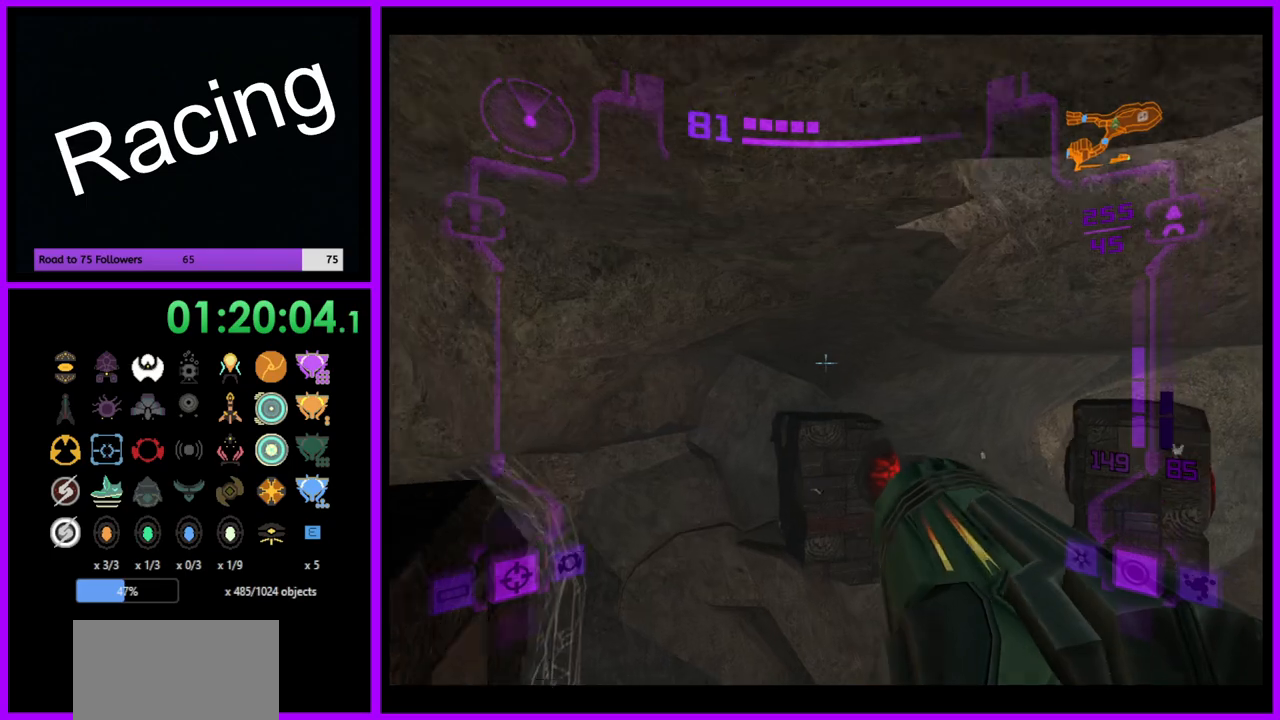
{"buttons": [], "left_stick": "up-left", "right_stick": "center", "events": [[167, "L1", "up"], [233, "left_stick", "up-left"]]}
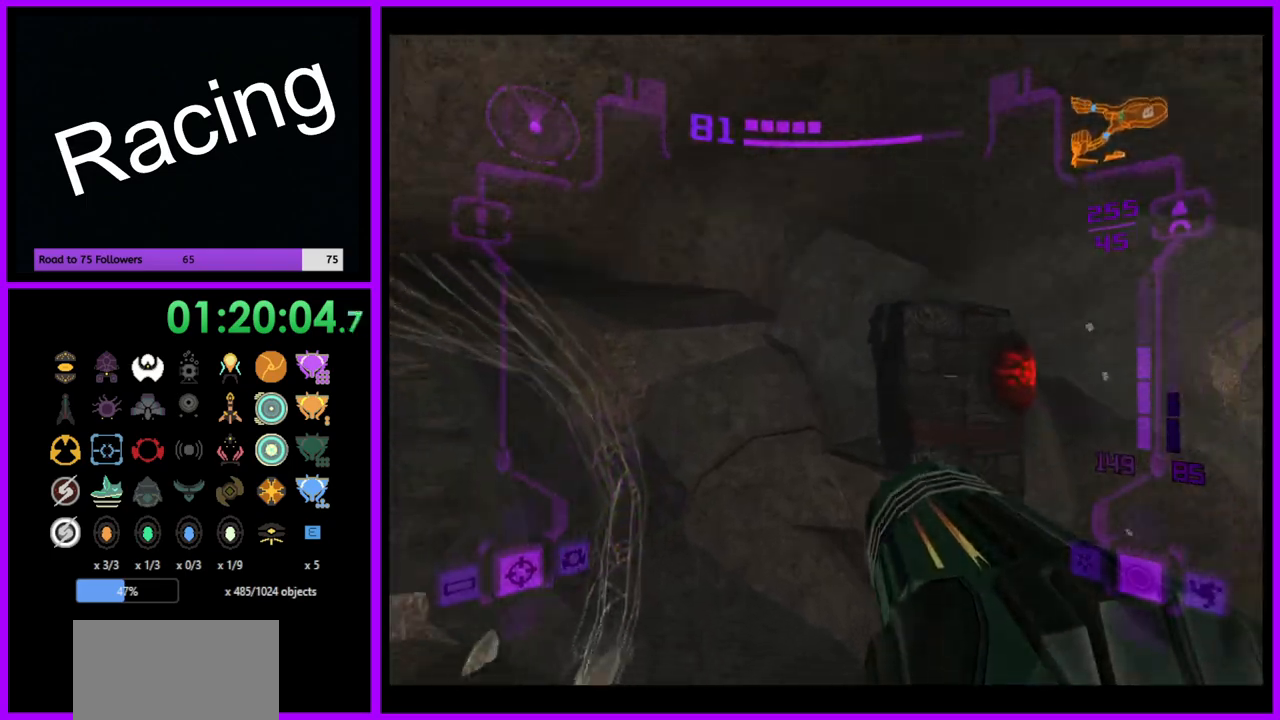
{"buttons": [], "left_stick": "up-left", "right_stick": "center", "events": []}
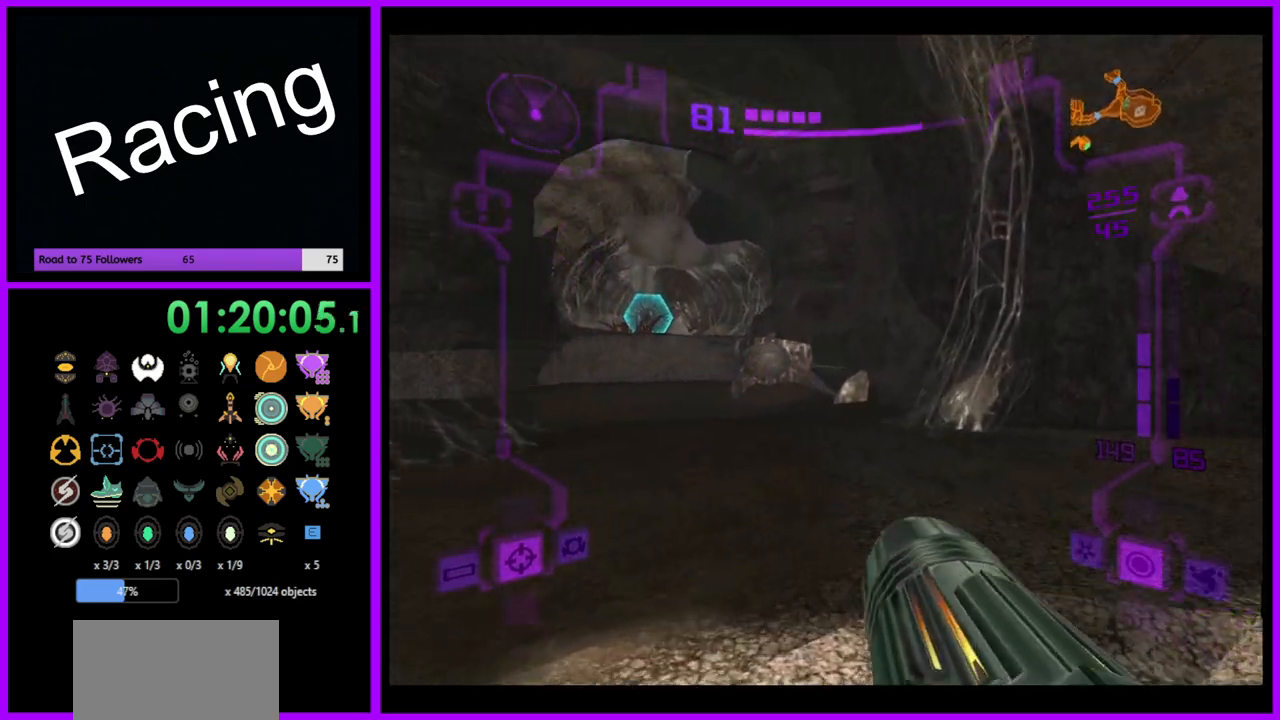
{"buttons": ["L1"], "left_stick": "up", "right_stick": "center", "events": [[200, "left_stick", "up"], [333, "L1", "down"]]}
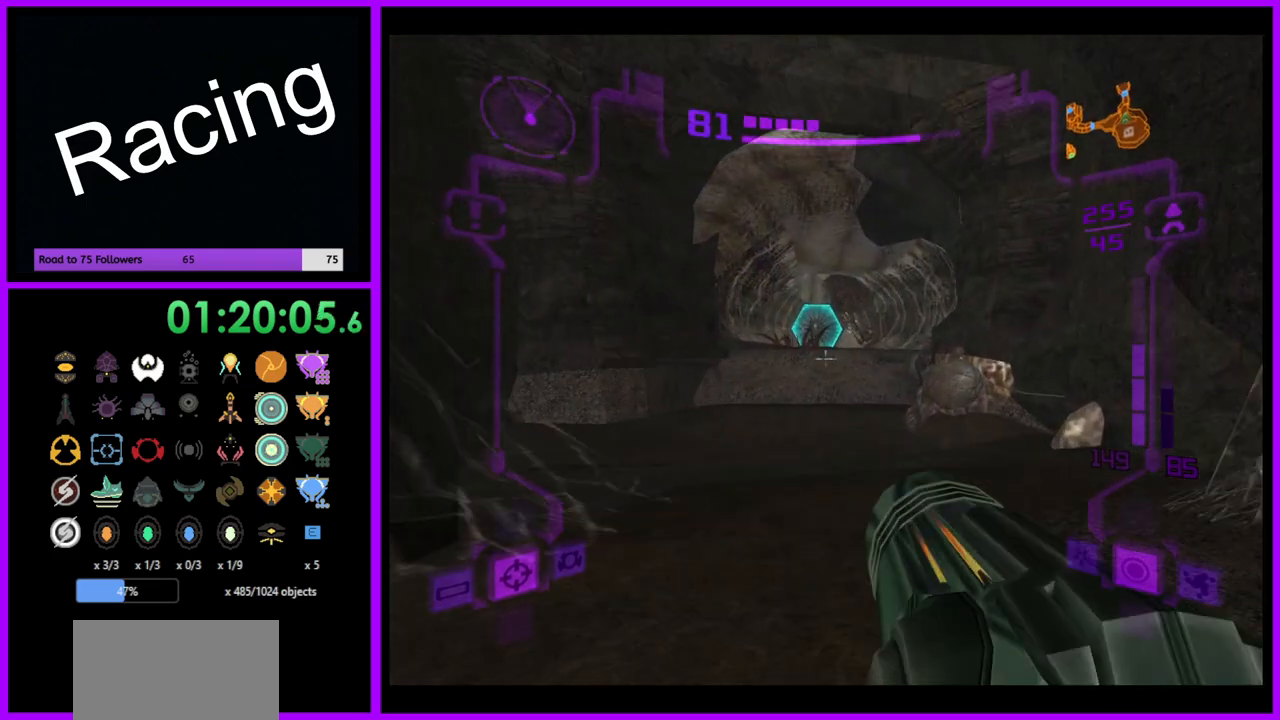
{"buttons": [], "left_stick": "up", "right_stick": "center", "events": [[17, "B", "down"], [150, "B", "up"], [333, "L1", "up"]]}
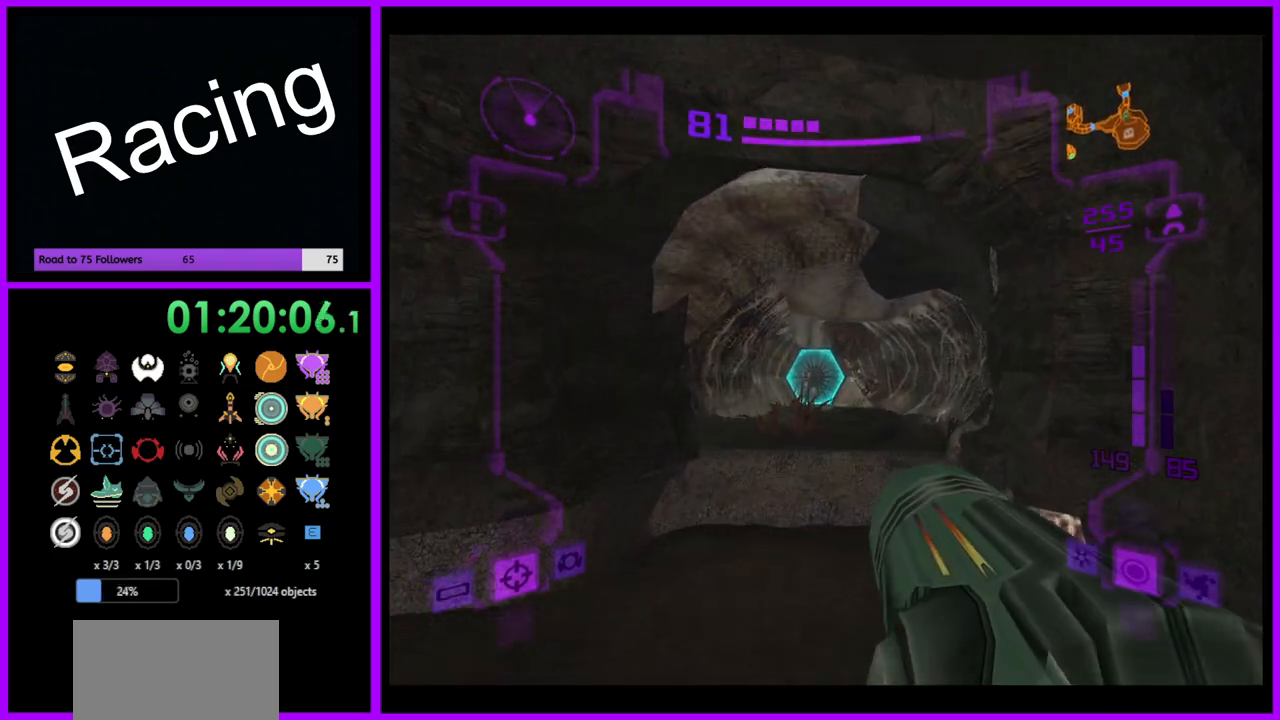
{"buttons": ["L1"], "left_stick": "up", "right_stick": "center", "events": [[50, "L1", "down"], [217, "A", "down"], [300, "A", "up"]]}
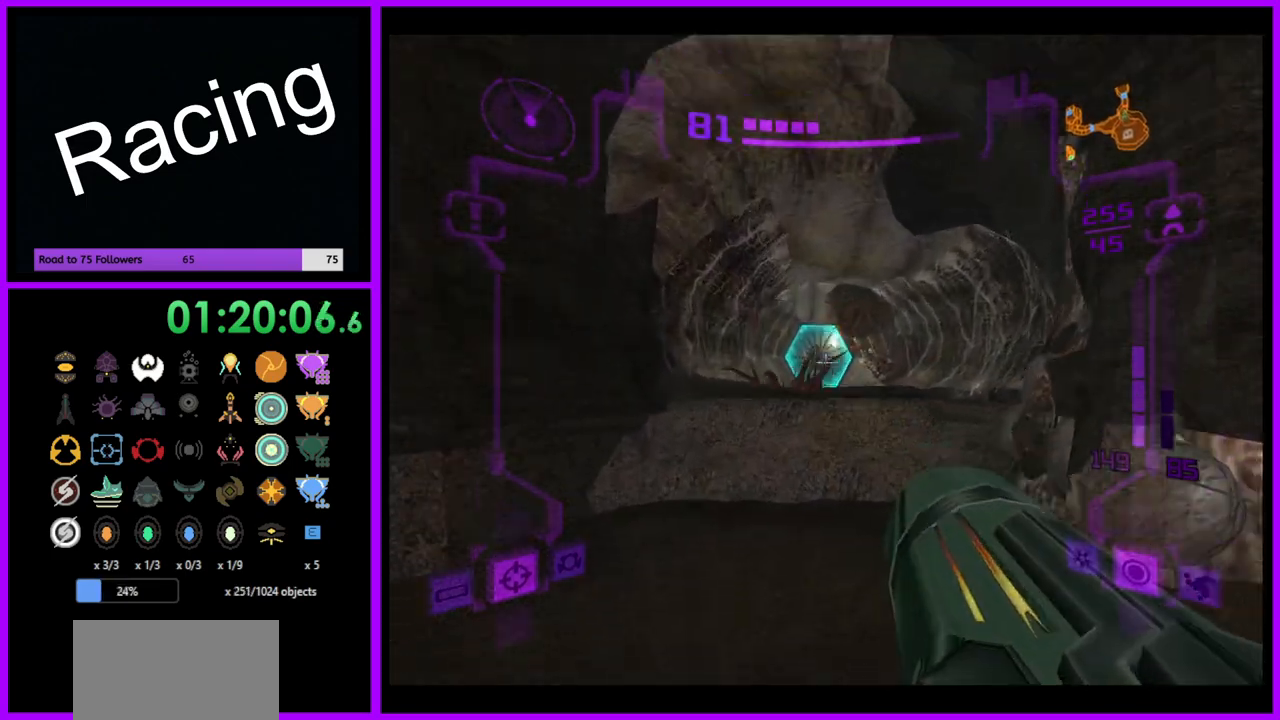
{"buttons": ["L1"], "left_stick": "up", "right_stick": "center", "events": []}
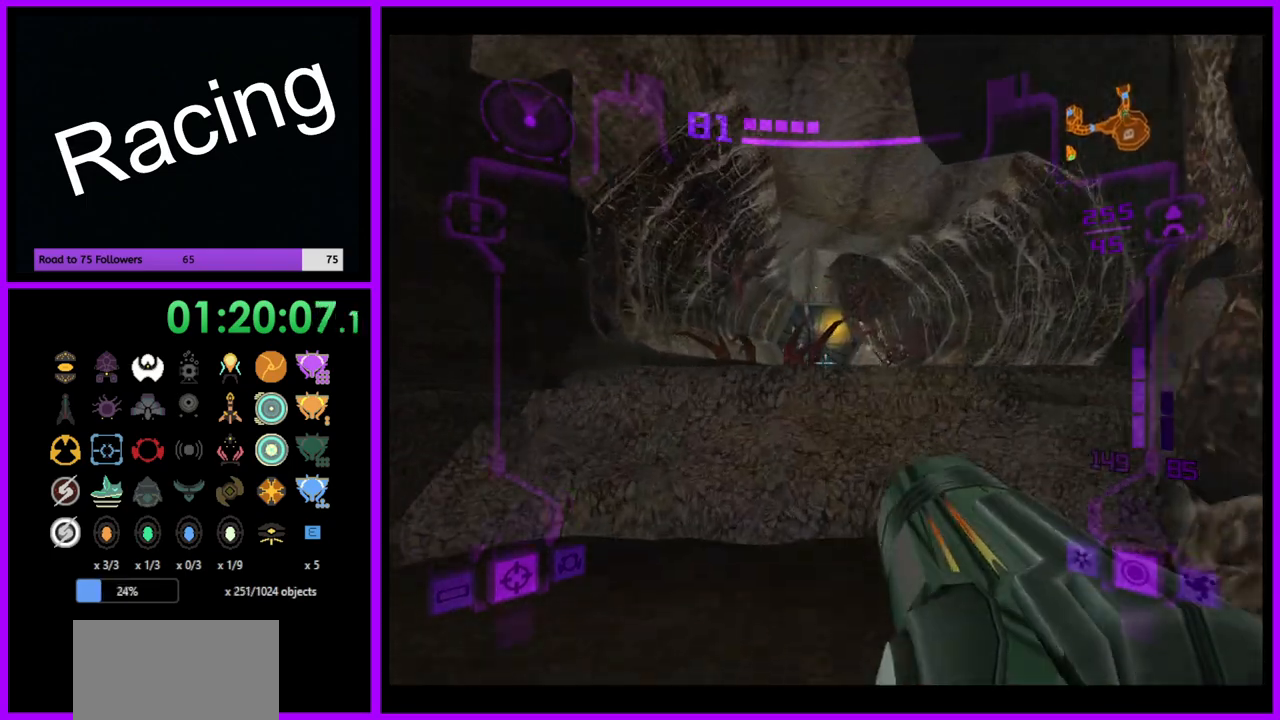
{"buttons": ["L1"], "left_stick": "up", "right_stick": "center", "events": [[183, "B", "down"], [300, "B", "up"]]}
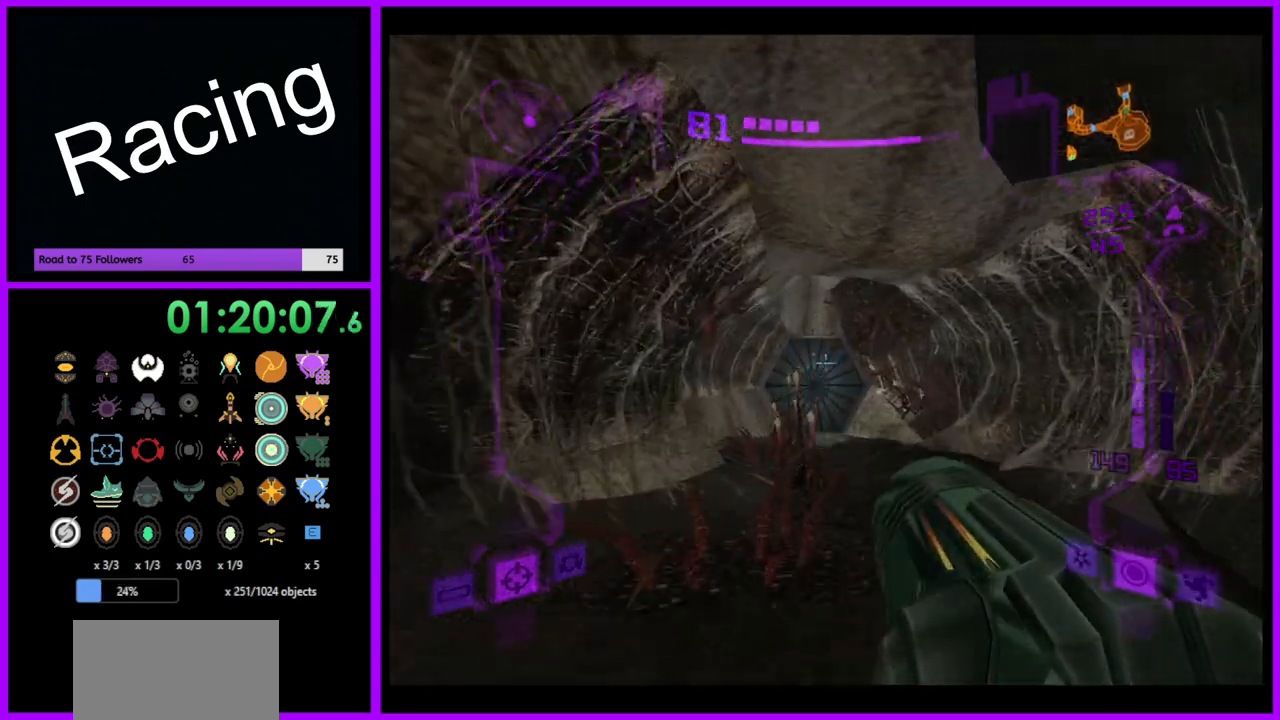
{"buttons": ["X", "L1"], "left_stick": "up", "right_stick": "center", "events": [[333, "X", "down"]]}
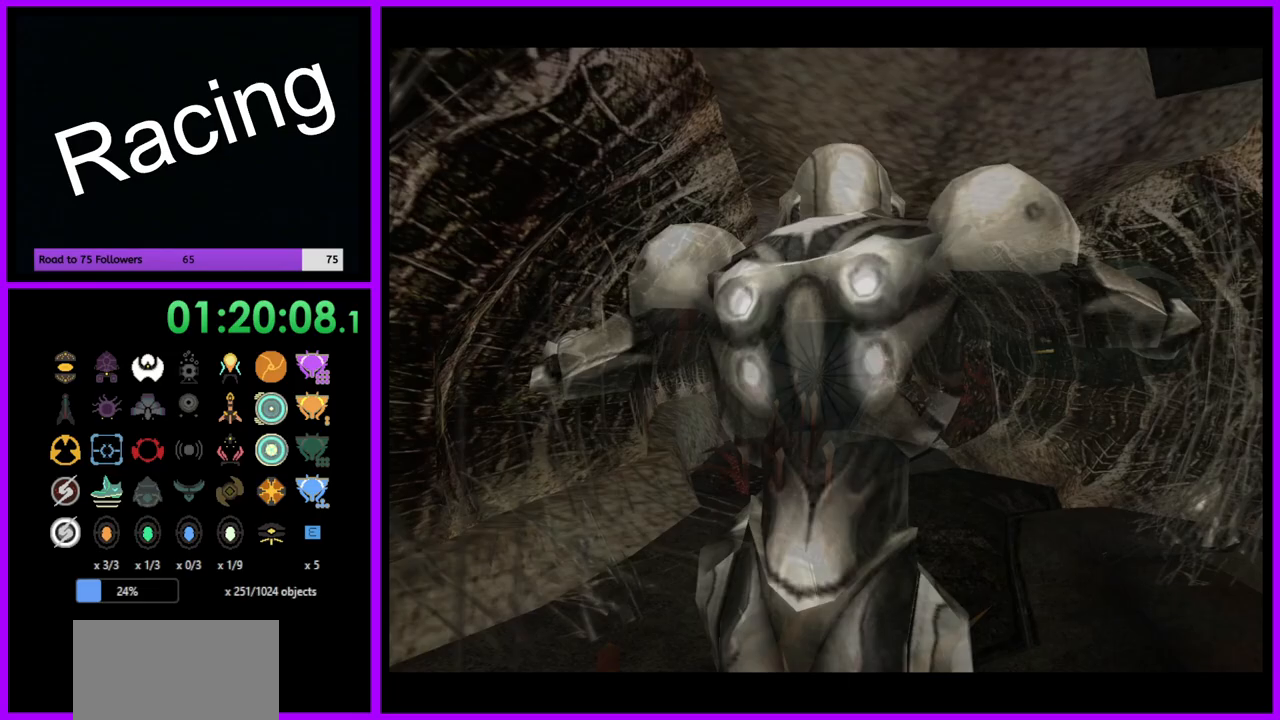
{"buttons": ["X", "L1"], "left_stick": "up", "right_stick": "center", "events": []}
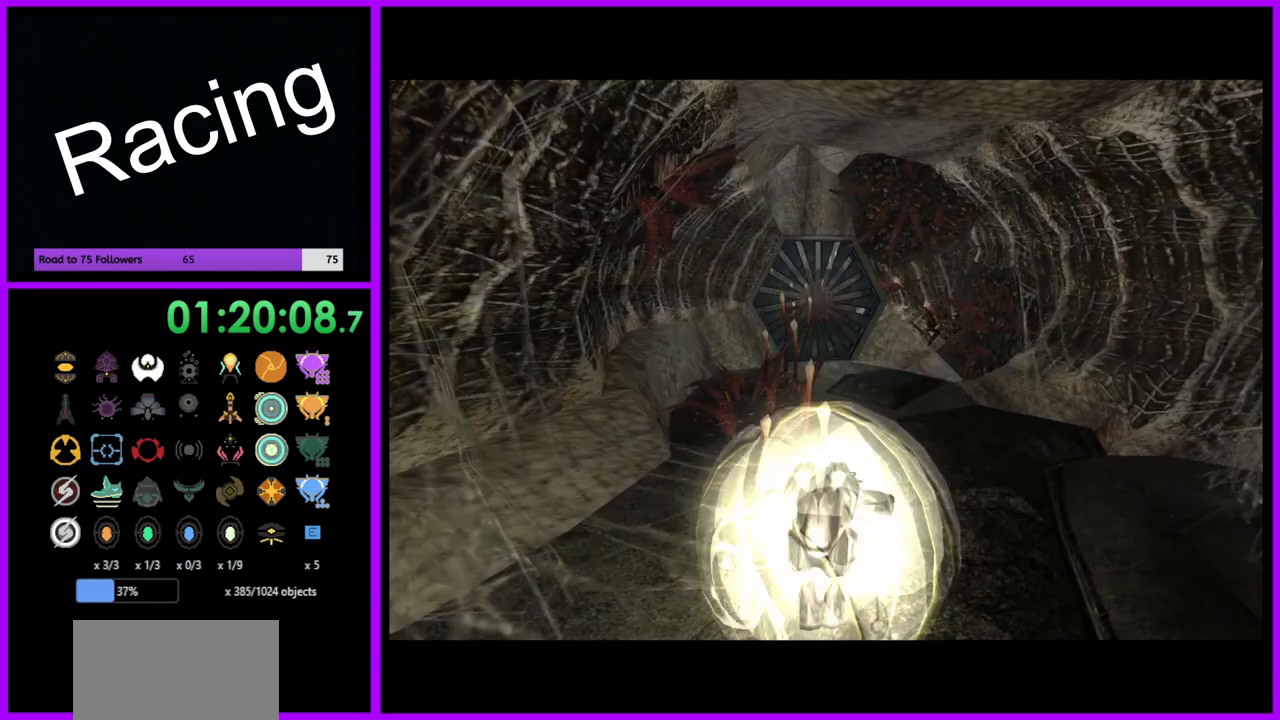
{"buttons": ["L1"], "left_stick": "up", "right_stick": "center", "events": [[300, "X", "up"]]}
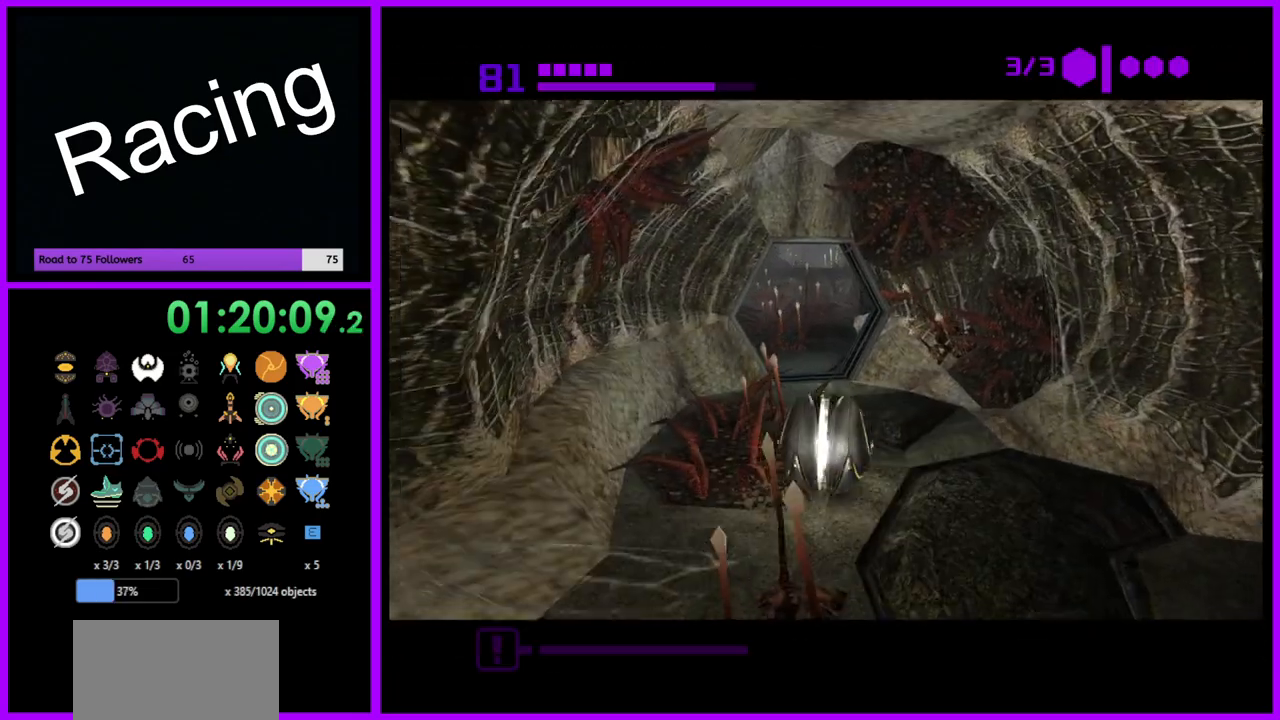
{"buttons": ["B"], "left_stick": "up", "right_stick": "center", "events": [[233, "L1", "up"], [267, "left_stick", "up-left"], [400, "left_stick", "up"], [450, "B", "down"]]}
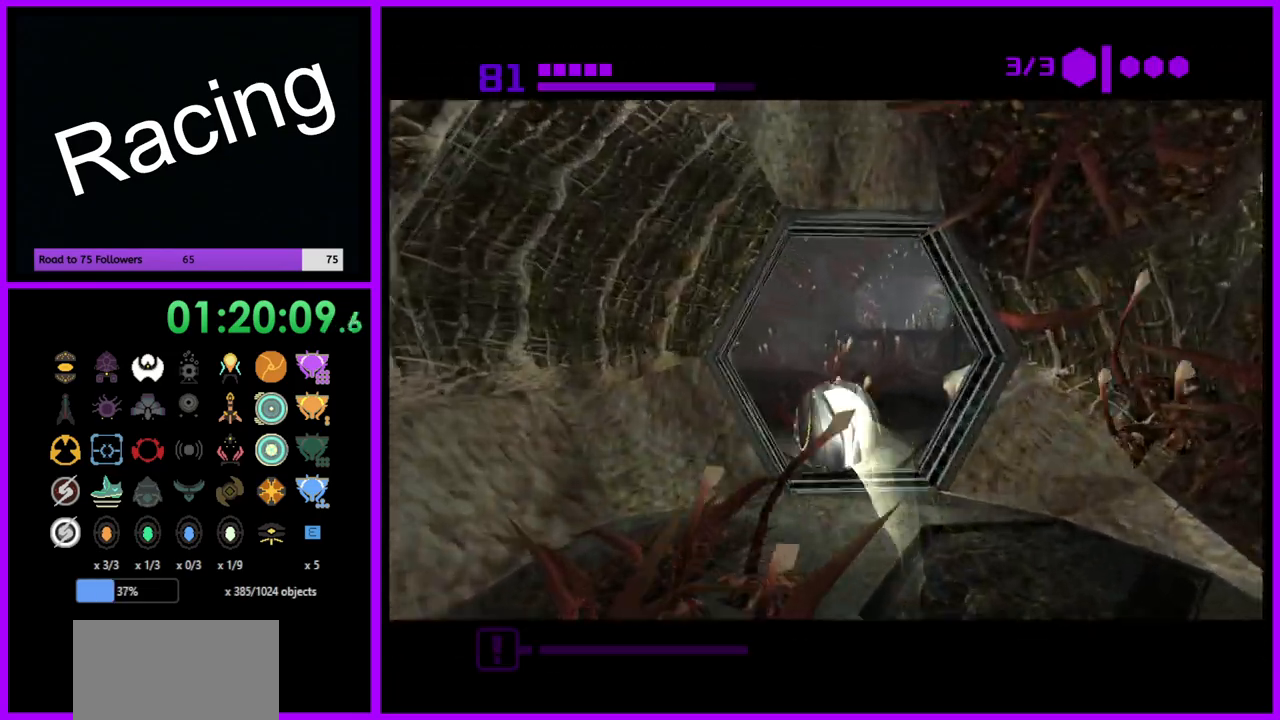
{"buttons": [], "left_stick": "up-right", "right_stick": "center", "events": [[217, "left_stick", "up-right"], [467, "B", "up"]]}
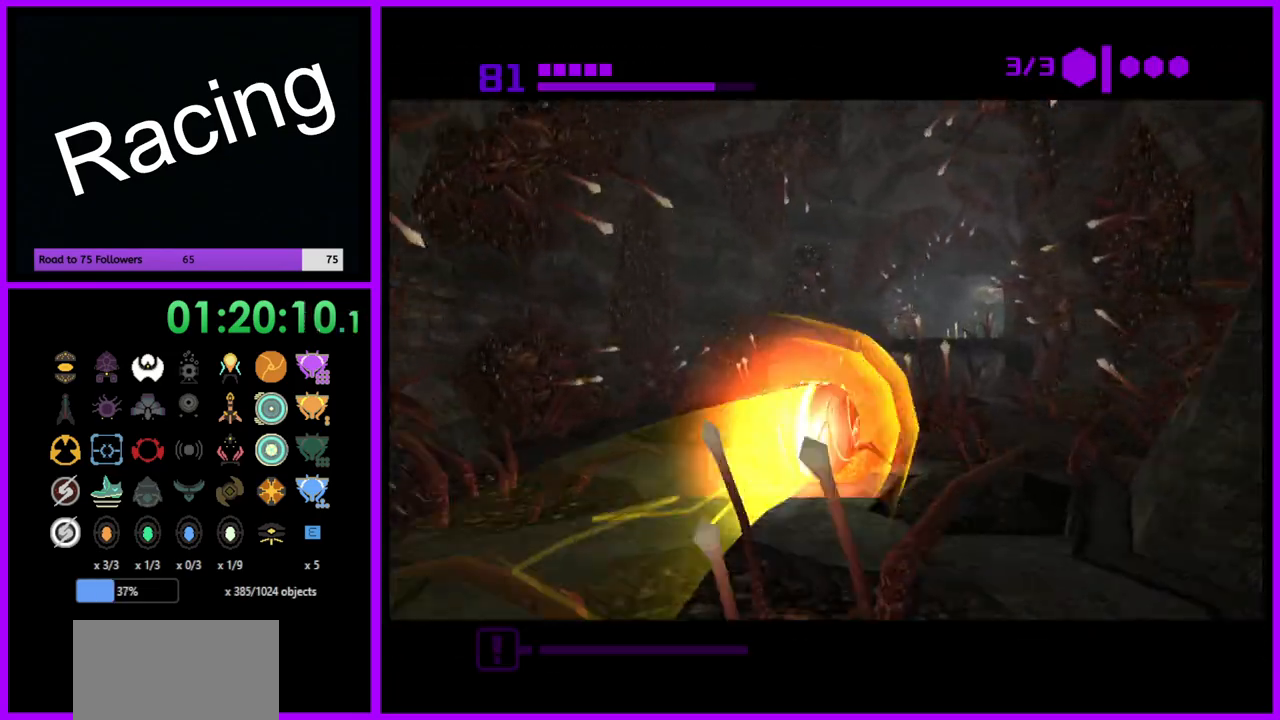
{"buttons": [], "left_stick": "up", "right_stick": "center", "events": [[67, "X", "down"], [83, "left_stick", "up"], [167, "X", "up"]]}
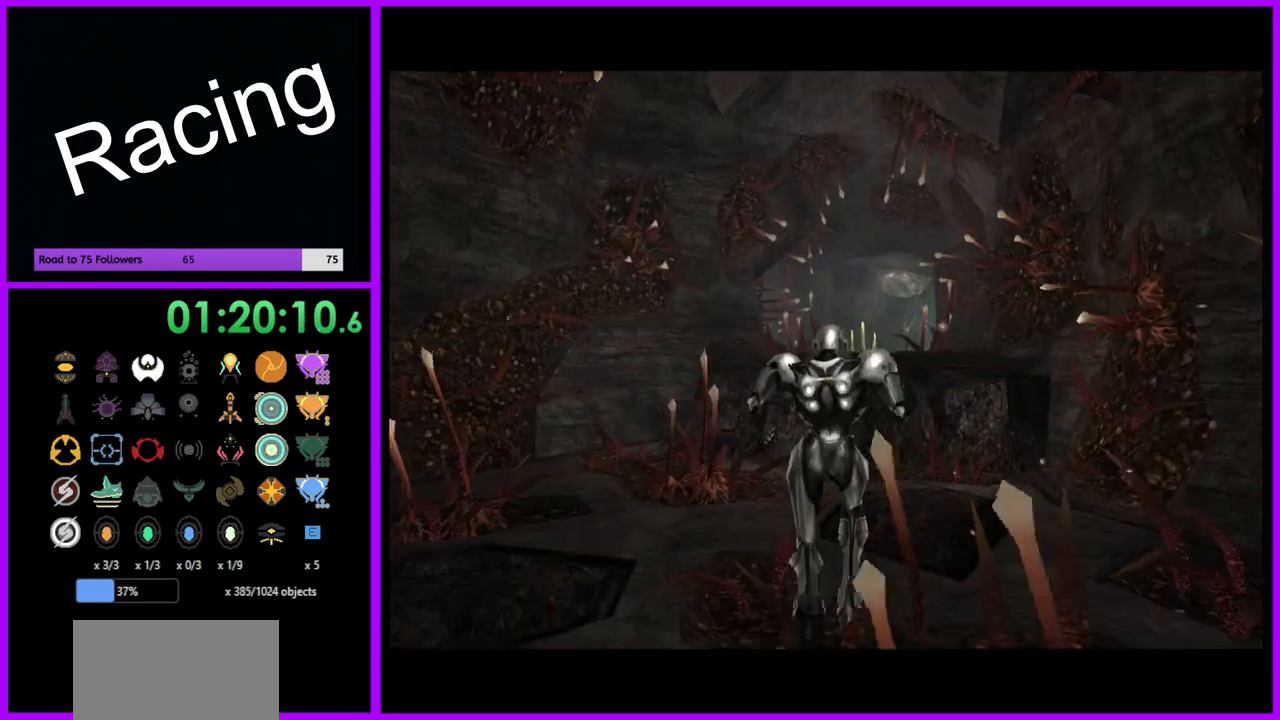
{"buttons": [], "left_stick": "up-left", "right_stick": "center", "events": [[167, "left_stick", "up-left"]]}
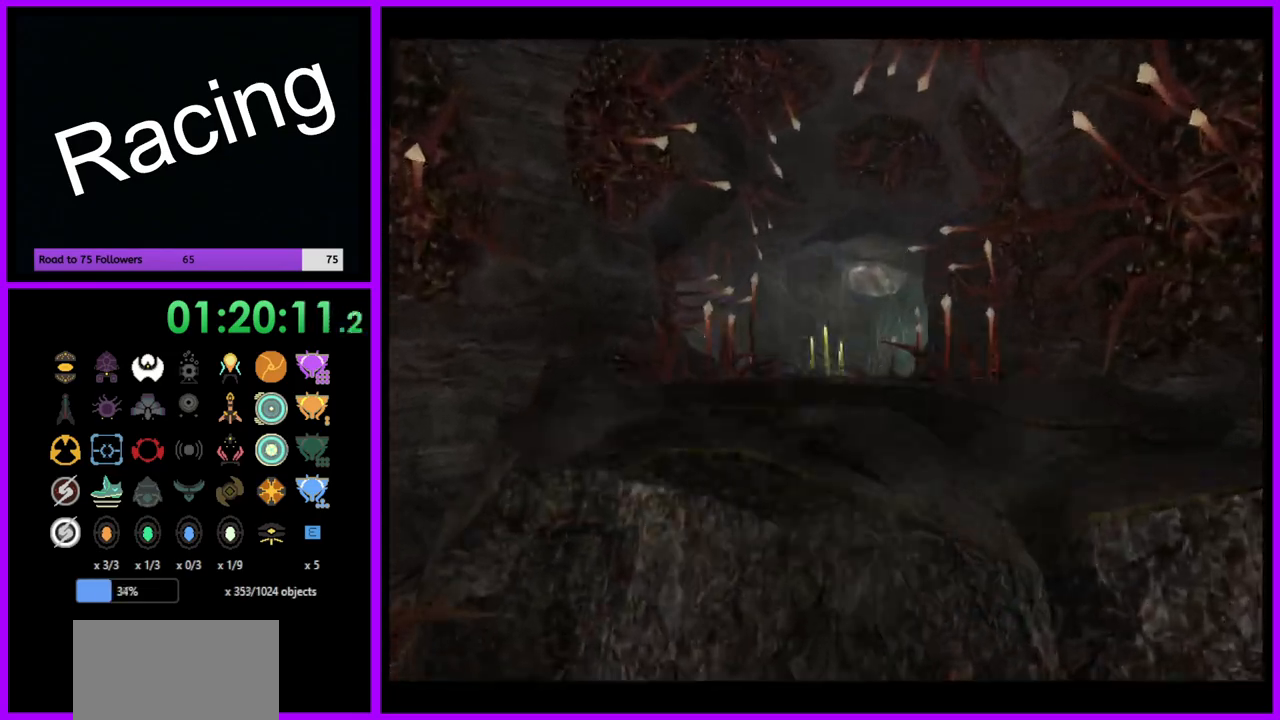
{"buttons": ["L1"], "left_stick": "up", "right_stick": "center", "events": [[183, "B", "down"], [283, "B", "up"], [433, "left_stick", "up"], [483, "L1", "down"]]}
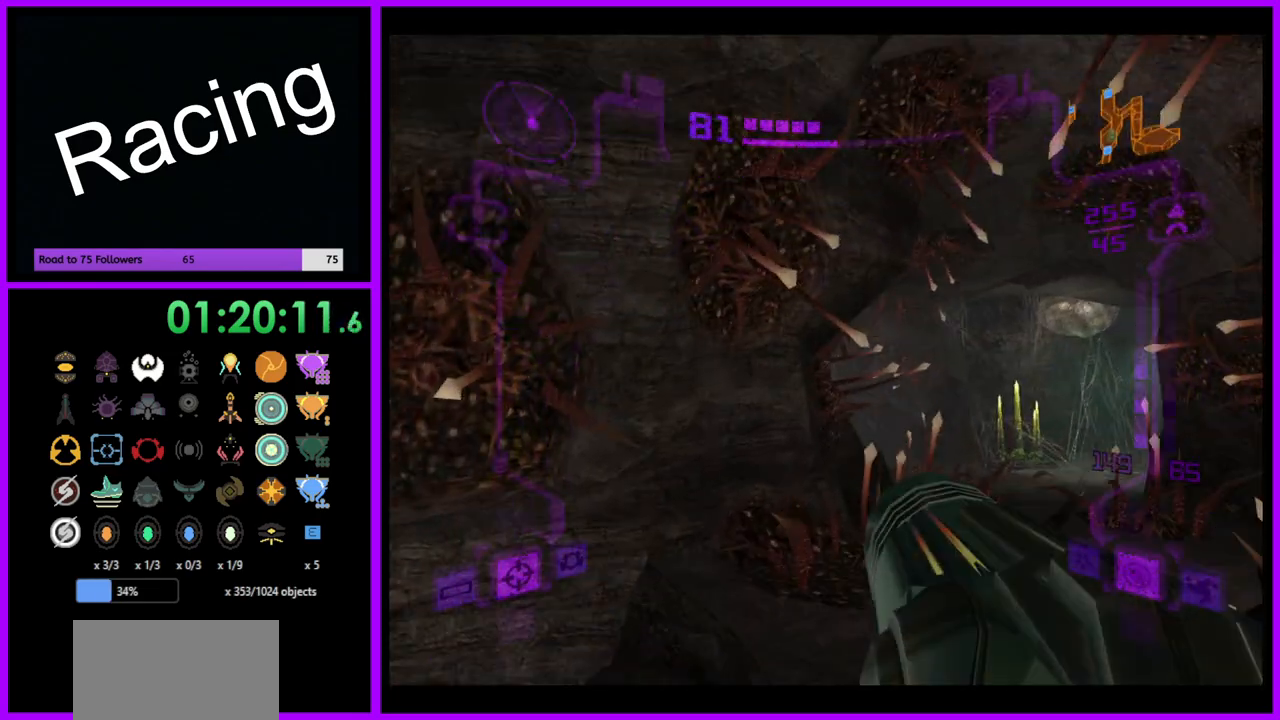
{"buttons": ["L1"], "left_stick": "up-right", "right_stick": "center", "events": [[50, "left_stick", "up-right"]]}
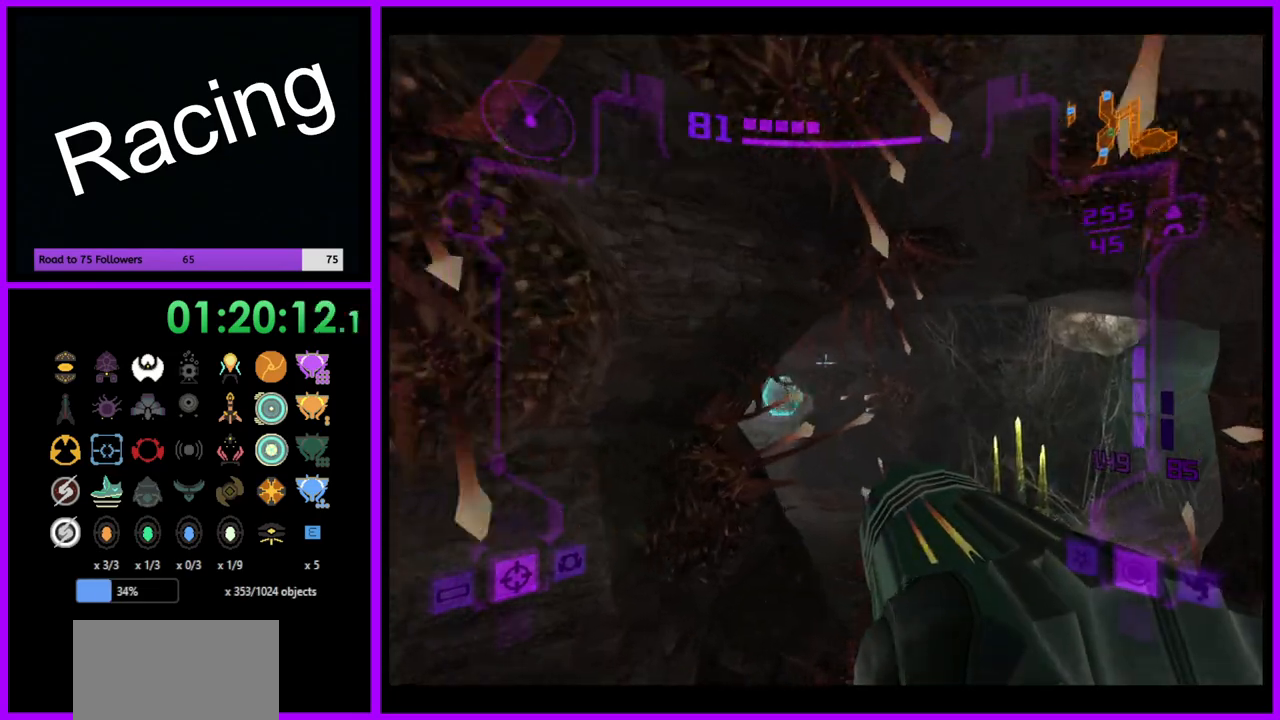
{"buttons": [], "left_stick": "up-left", "right_stick": "center", "events": [[200, "left_stick", "up"], [417, "L1", "up"], [467, "left_stick", "up-left"]]}
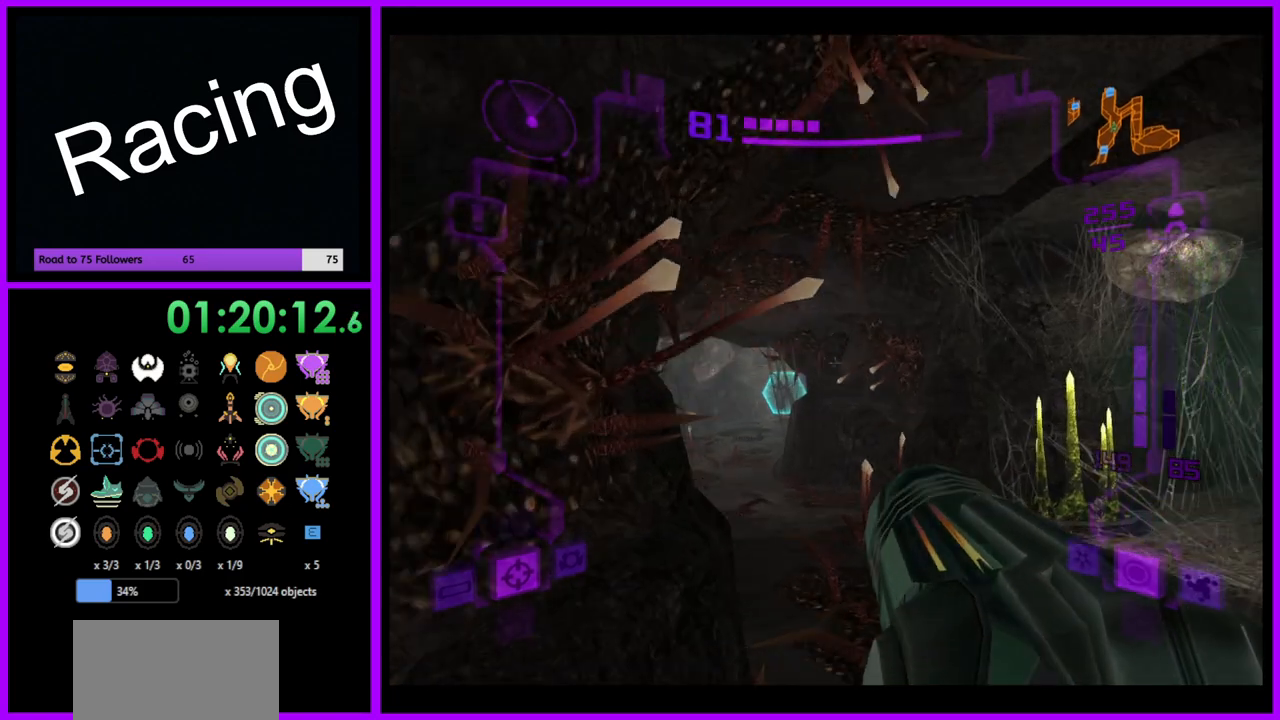
{"buttons": [], "left_stick": "center", "right_stick": "center", "events": [[50, "Z", "down"], [133, "Z", "up"], [150, "left_stick", "center"]]}
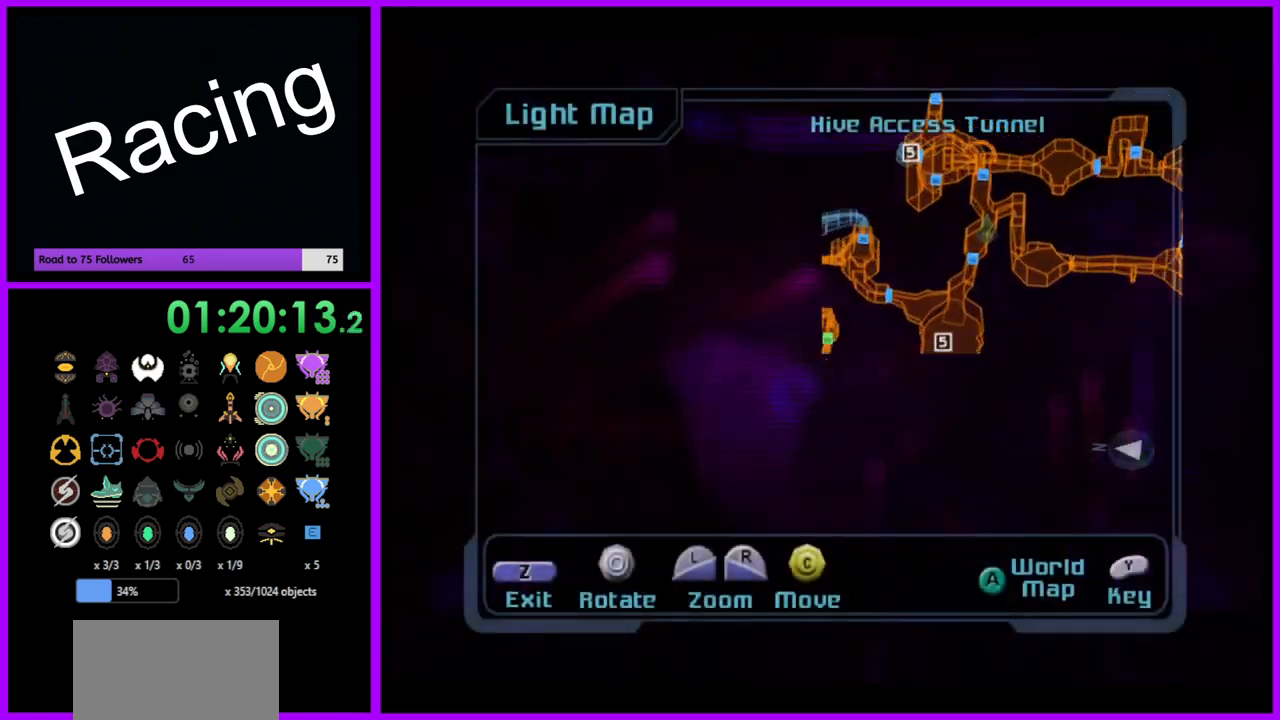
{"buttons": ["L1"], "left_stick": "center", "right_stick": "left", "events": [[133, "L1", "down"], [167, "right_stick", "left"]]}
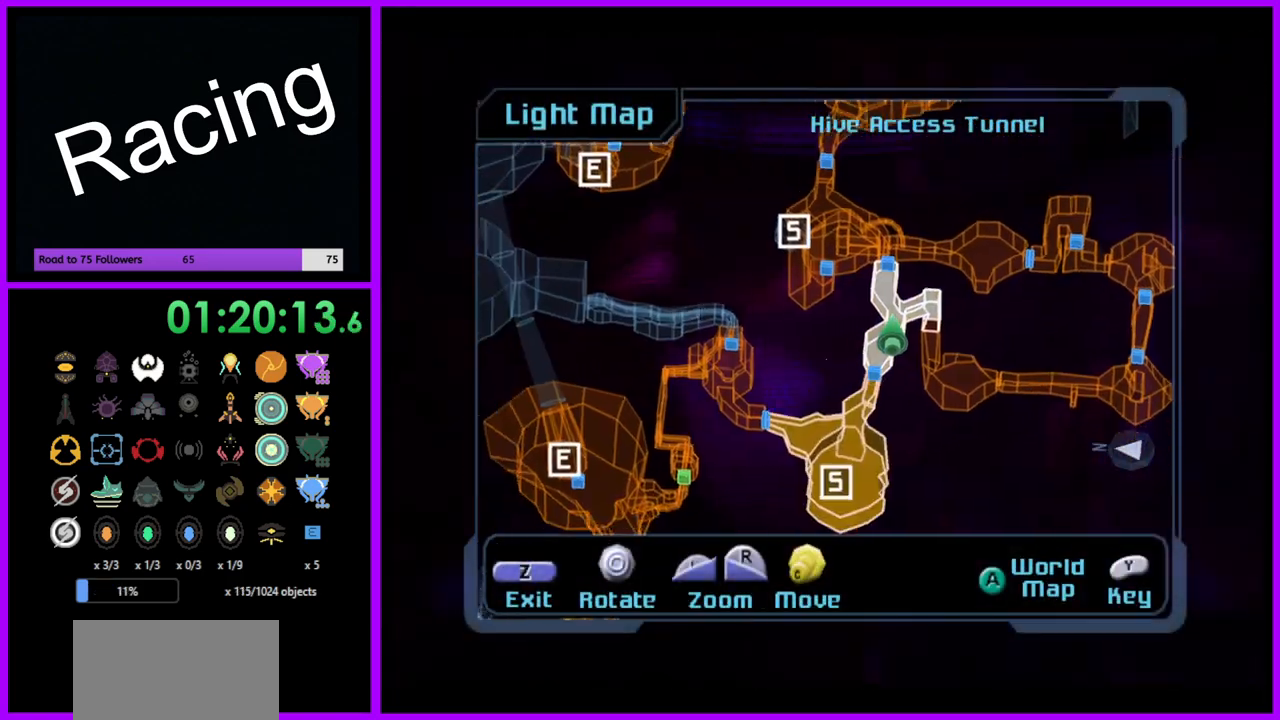
{"buttons": [], "left_stick": "center", "right_stick": "left", "events": [[500, "L1", "up"]]}
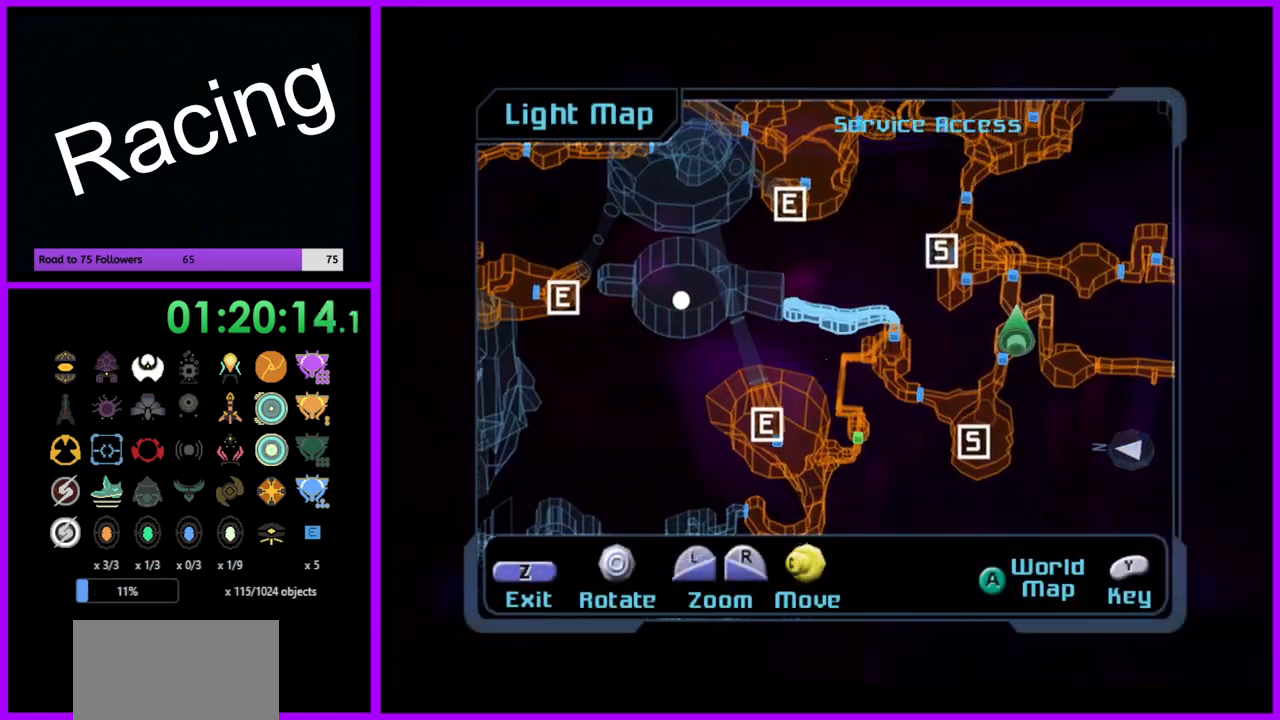
{"buttons": [], "left_stick": "center", "right_stick": "down-left", "events": [[133, "right_stick", "down-left"]]}
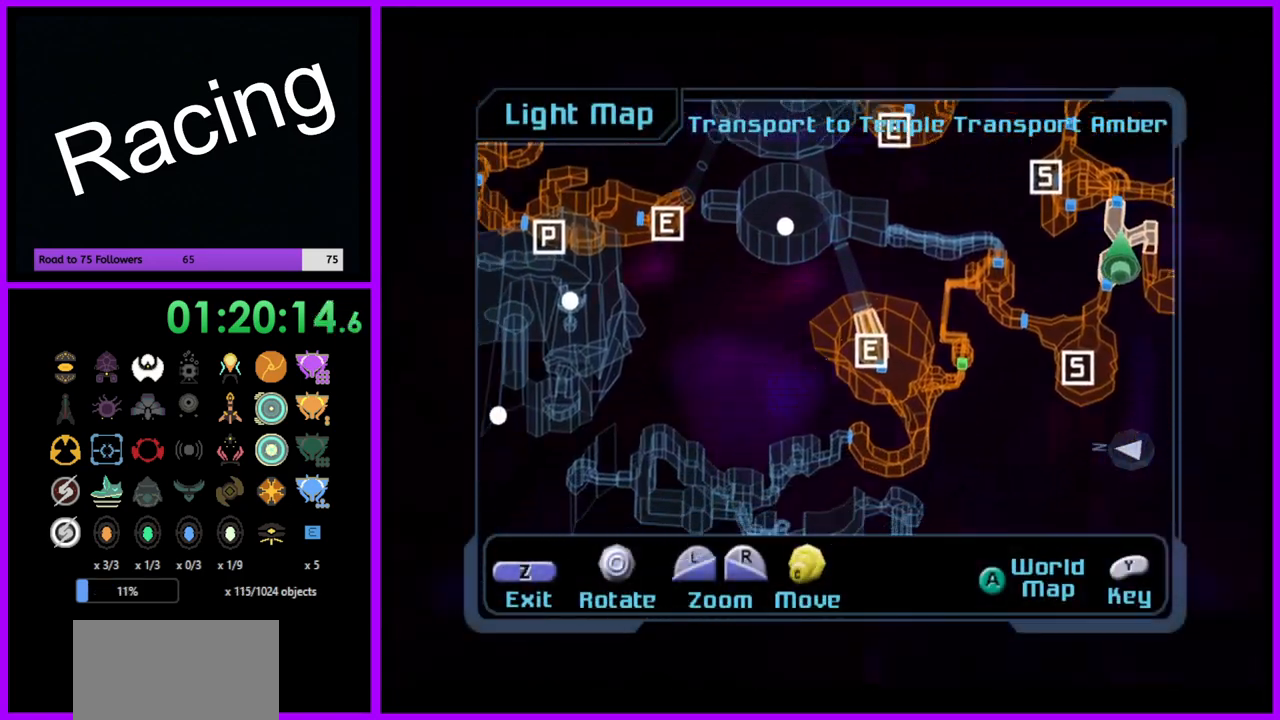
{"buttons": [], "left_stick": "center", "right_stick": "down-left", "events": [[67, "right_stick", "left"], [233, "right_stick", "down-left"]]}
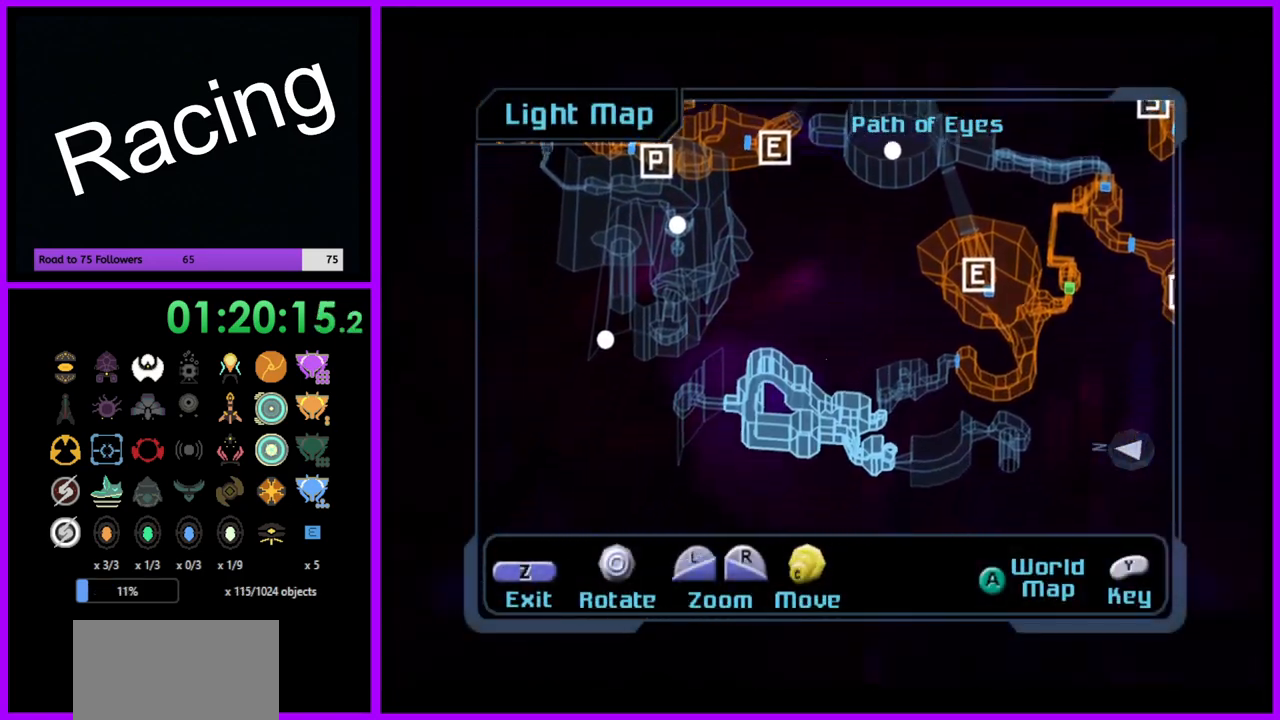
{"buttons": [], "left_stick": "center", "right_stick": "center", "events": [[183, "right_stick", "center"], [317, "B", "down"], [450, "B", "up"]]}
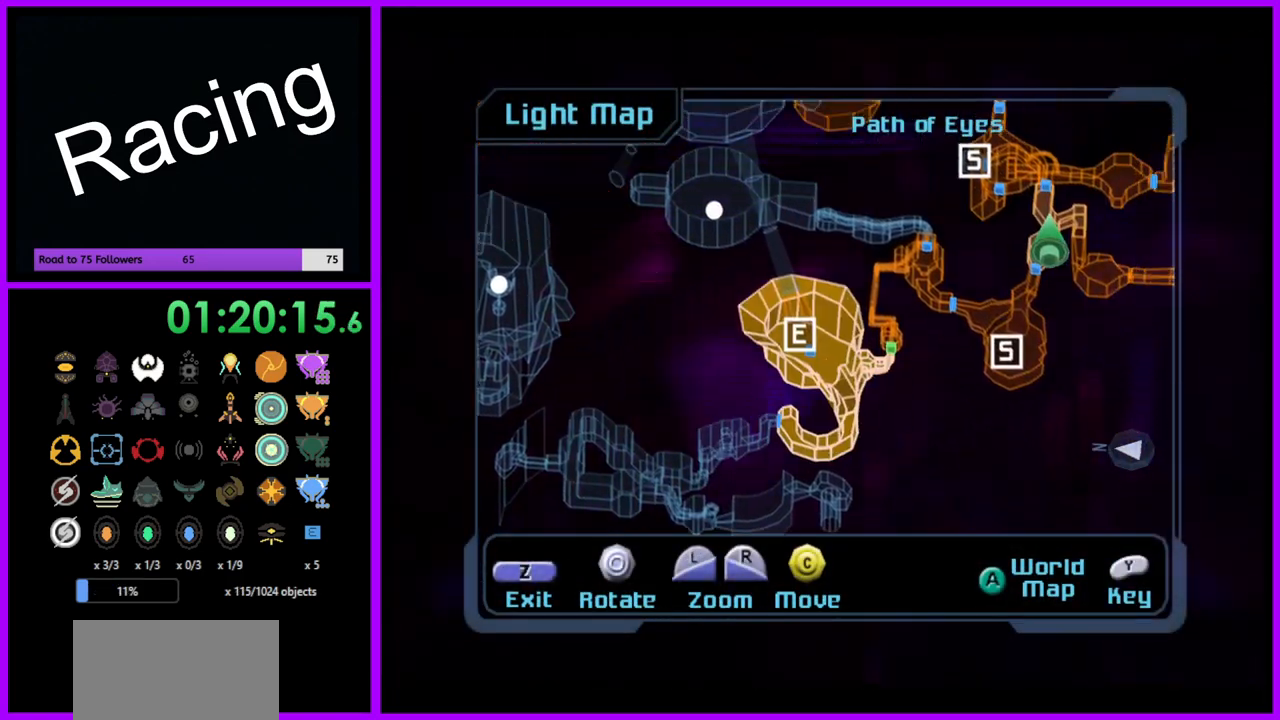
{"buttons": [], "left_stick": "down-left", "right_stick": "center", "events": [[383, "left_stick", "down-left"]]}
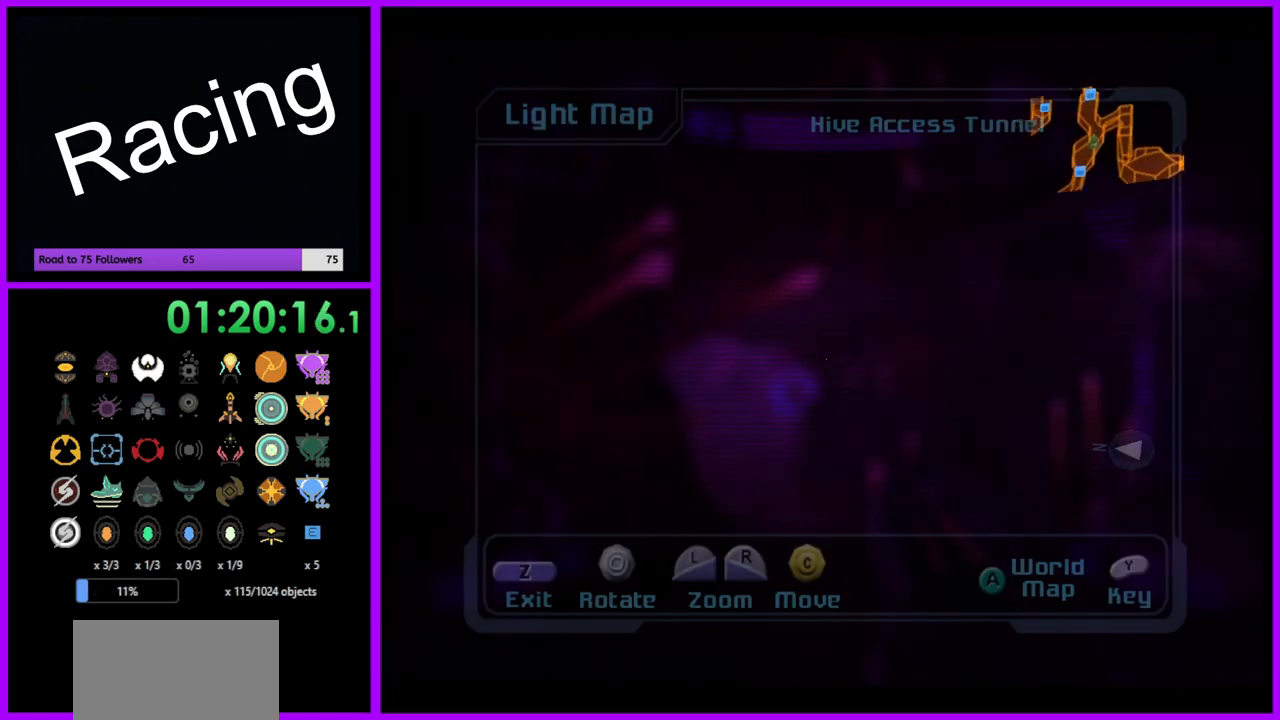
{"buttons": [], "left_stick": "down", "right_stick": "center", "events": [[300, "left_stick", "down"]]}